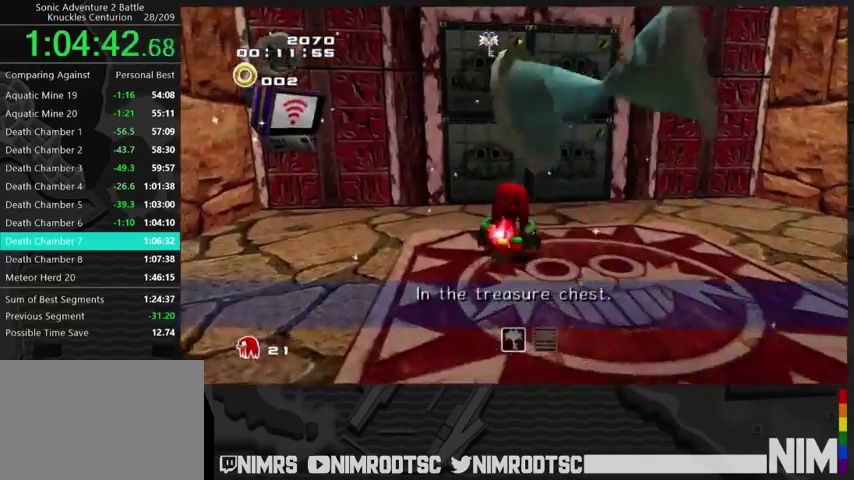
Gameplay with a controller (Xbox layout); each line is a JSON object with the inputs held at the frame after it. "events" lists button and stick changes between this image and that frame as [ms after this image, input, new state], when the widget could be followed in between. Not read: L2 R2.
{"buttons": [], "left_stick": "up", "right_stick": "center", "events": []}
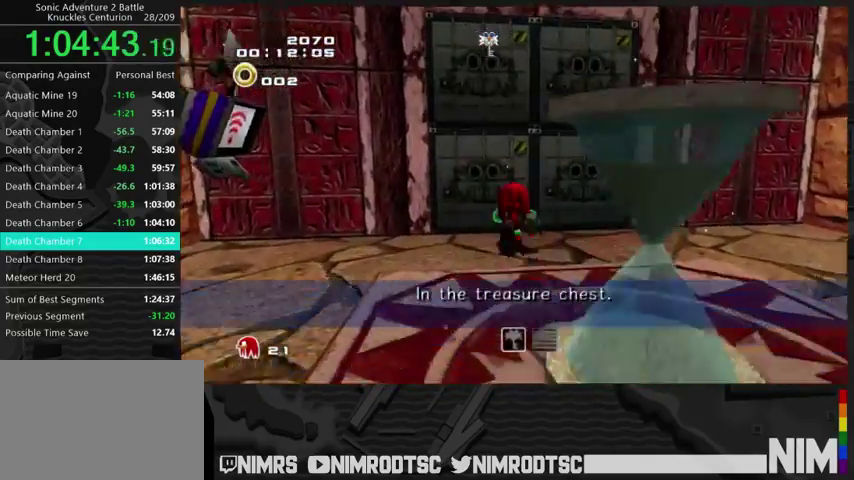
{"buttons": [], "left_stick": "up-left", "right_stick": "center", "events": [[100, "B", "down"], [167, "left_stick", "center"], [200, "B", "up"], [267, "B", "down"], [367, "B", "up"], [433, "left_stick", "up"], [500, "left_stick", "up-left"]]}
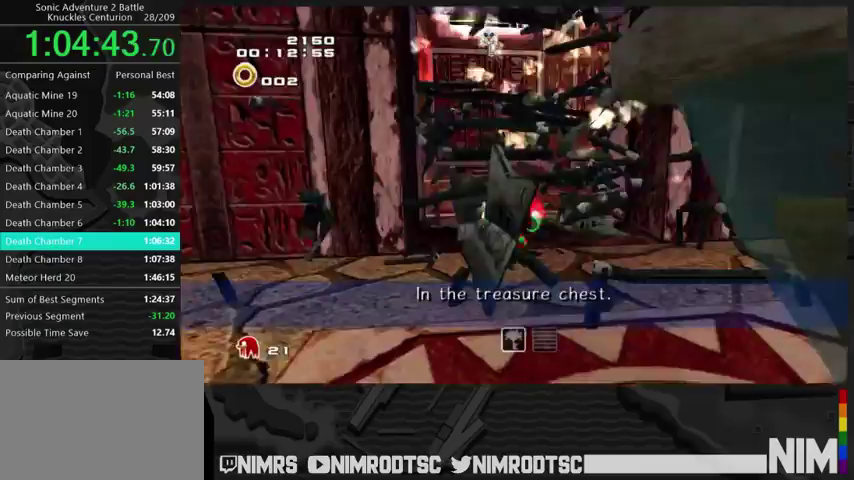
{"buttons": ["A"], "left_stick": "up-left", "right_stick": "center", "events": [[167, "A", "down"], [233, "A", "up"], [300, "A", "down"], [400, "A", "up"], [467, "A", "down"]]}
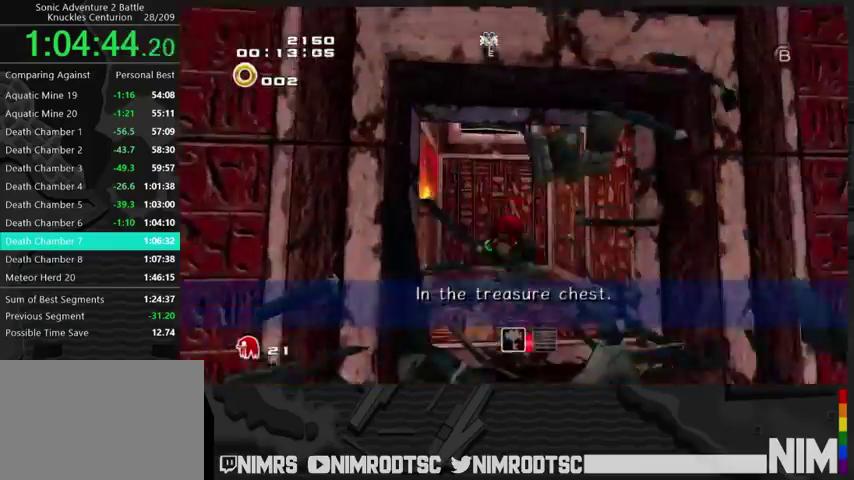
{"buttons": ["A"], "left_stick": "up", "right_stick": "center", "events": [[67, "A", "up"], [400, "left_stick", "up"], [500, "A", "down"]]}
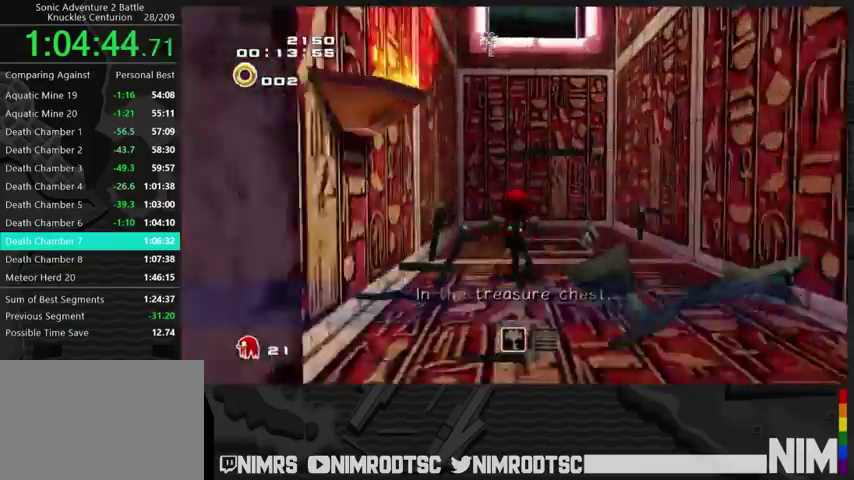
{"buttons": ["A"], "left_stick": "up", "right_stick": "center", "events": []}
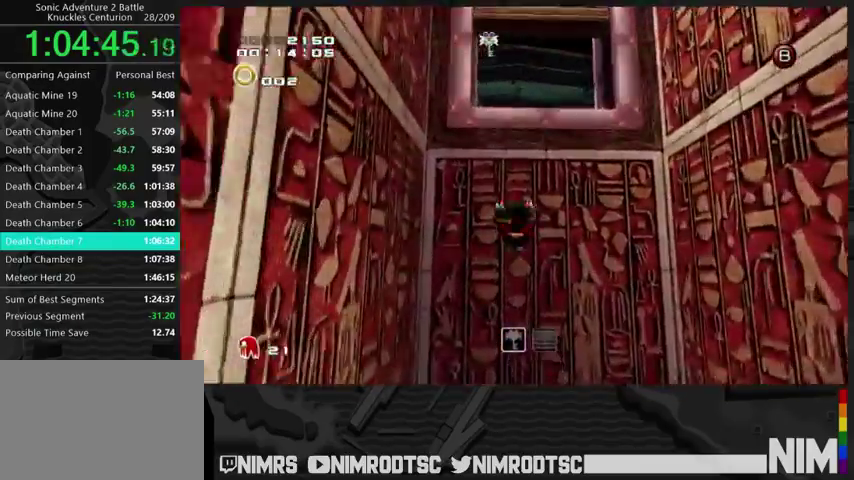
{"buttons": [], "left_stick": "up", "right_stick": "center", "events": [[133, "A", "up"]]}
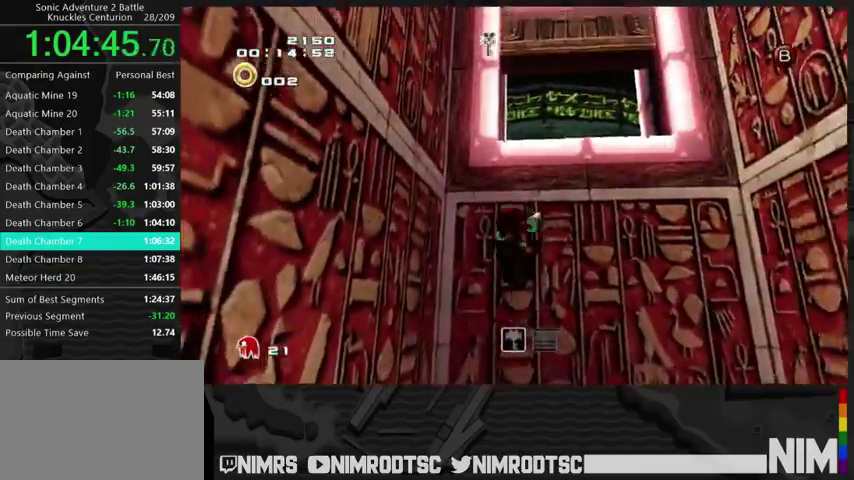
{"buttons": ["A"], "left_stick": "up", "right_stick": "center", "events": [[300, "left_stick", "up-right"], [367, "A", "down"], [467, "left_stick", "up"]]}
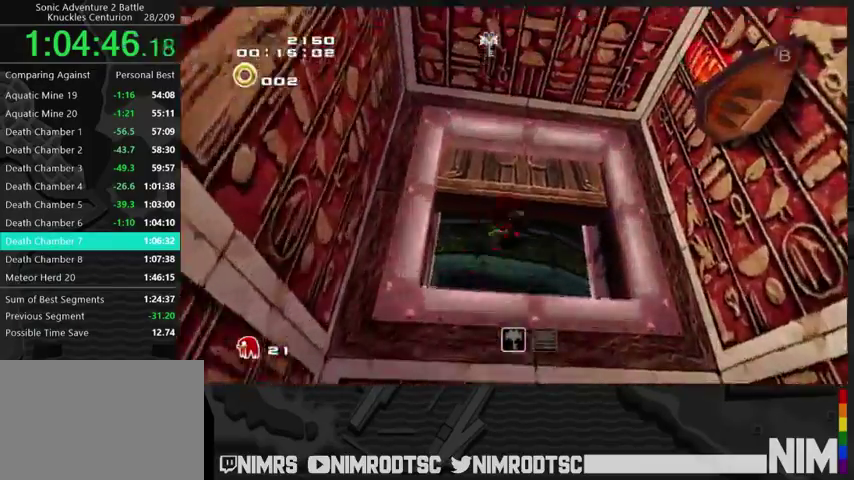
{"buttons": [], "left_stick": "up-right", "right_stick": "center", "events": [[67, "A", "up"], [100, "left_stick", "up-left"], [133, "A", "down"], [233, "left_stick", "up"], [333, "A", "up"], [400, "left_stick", "up-right"]]}
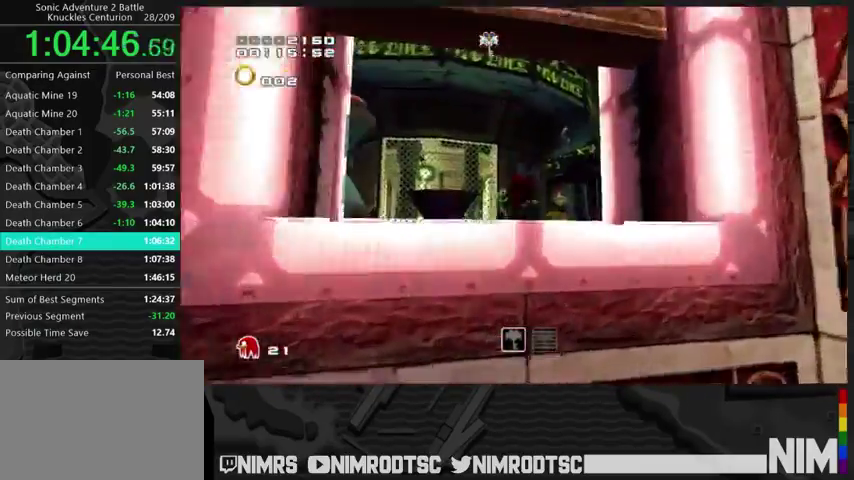
{"buttons": ["A"], "left_stick": "up-right", "right_stick": "center", "events": [[67, "left_stick", "up"], [100, "A", "down"], [133, "left_stick", "up-right"]]}
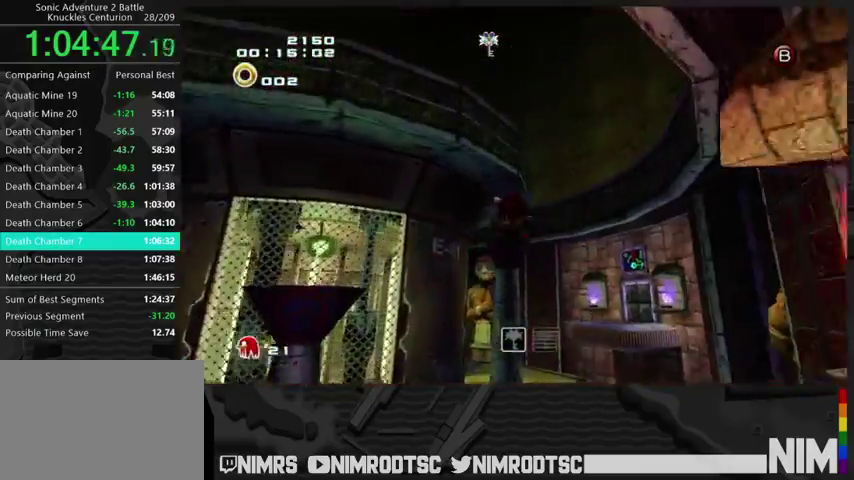
{"buttons": ["A"], "left_stick": "up-right", "right_stick": "center", "events": [[300, "A", "up"], [367, "A", "down"]]}
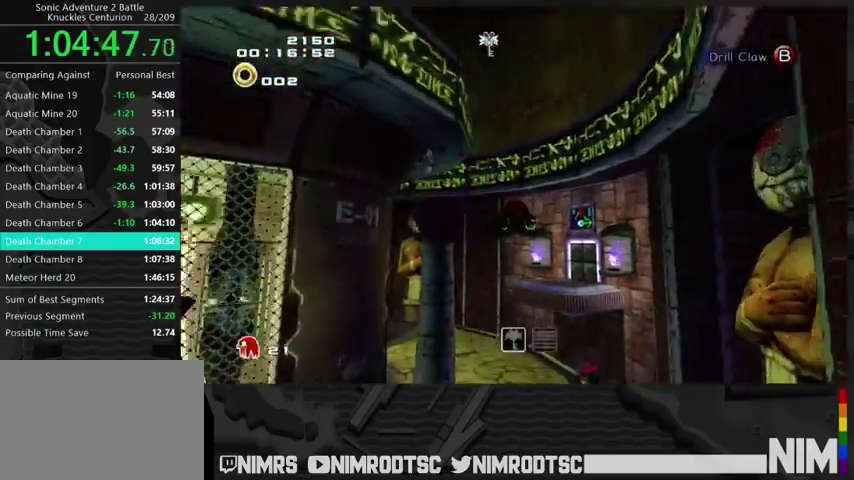
{"buttons": ["A"], "left_stick": "up", "right_stick": "center", "events": [[100, "left_stick", "up"]]}
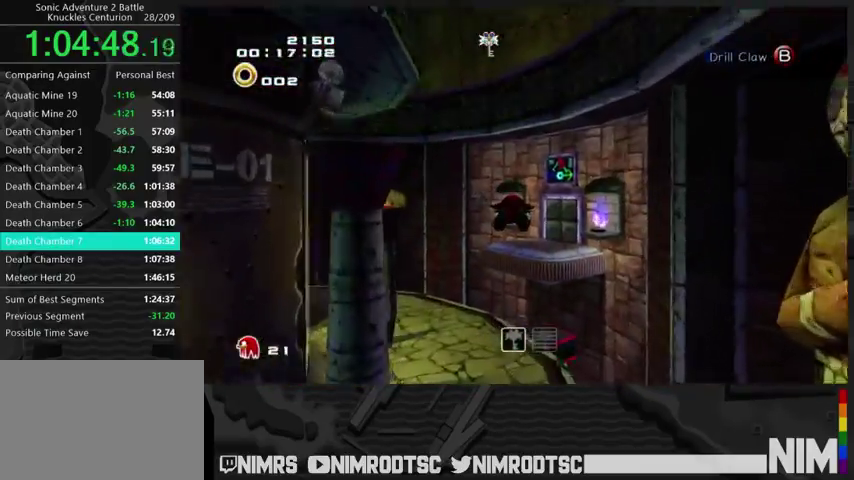
{"buttons": ["A"], "left_stick": "up", "right_stick": "center", "events": []}
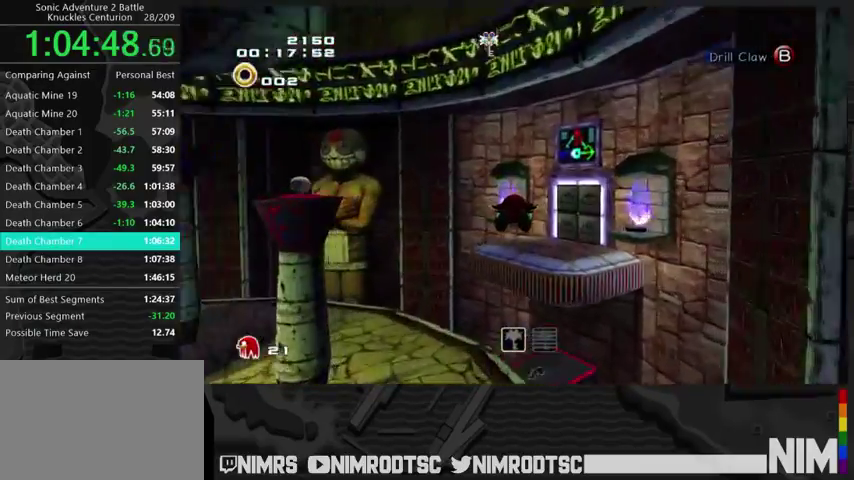
{"buttons": [], "left_stick": "up", "right_stick": "center", "events": [[500, "A", "up"]]}